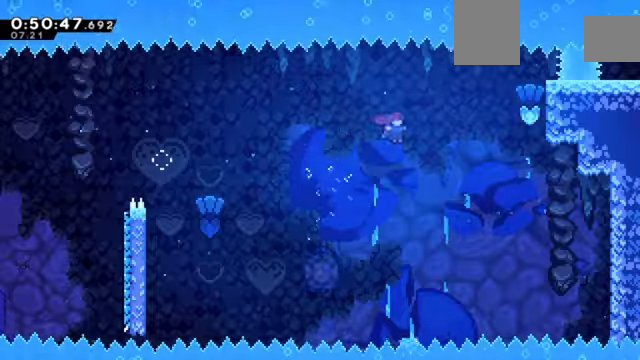
Gameplay with keyboard; each line is a JSON object with the keys held at the frame after it. "events" lists presses ("down") and releases ("up") of "a", "c", "d", "down", "e", "left", "q", "right", "s", "up", "w", "x" and "z" between this image and that frame as [ms after this image, input, new state], when the widget could be followed in between. No other keys are recorded. Mouse input is not recorded.
{"keys": ["right", "up", "x", "z"], "events": [[100, "c", "up"], [166, "up", "down"], [200, "x", "down"]]}
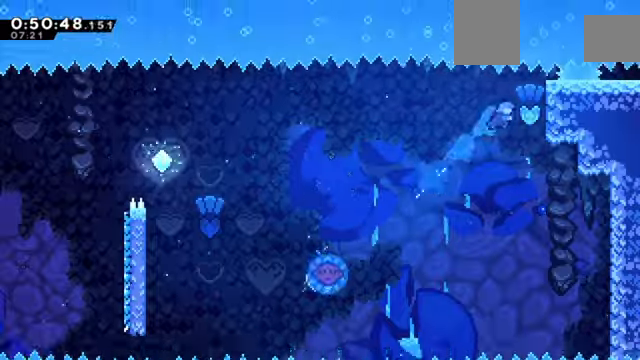
{"keys": ["c", "right", "up", "z"]}
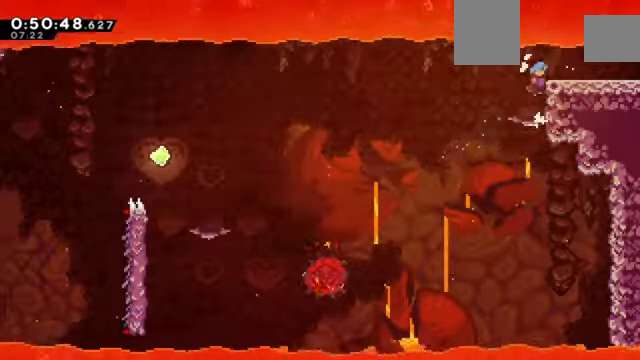
{"keys": ["right", "z"], "events": [[100, "c", "up"], [267, "up", "up"], [367, "c", "down"], [400, "c", "up"]]}
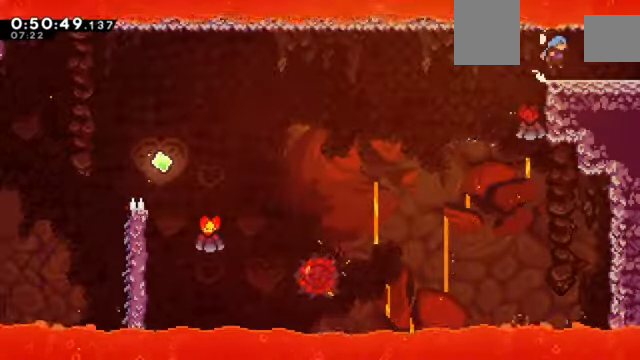
{"keys": ["right"], "events": [[100, "z", "up"]]}
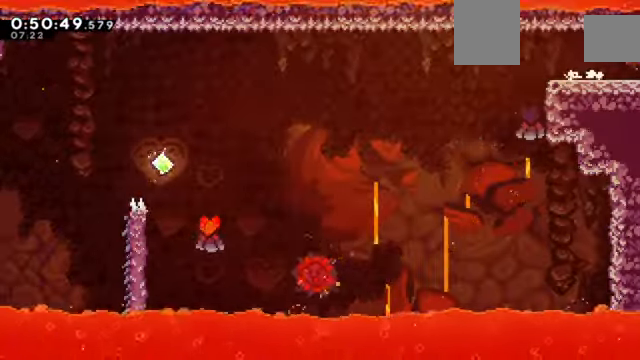
{"keys": ["right"], "events": []}
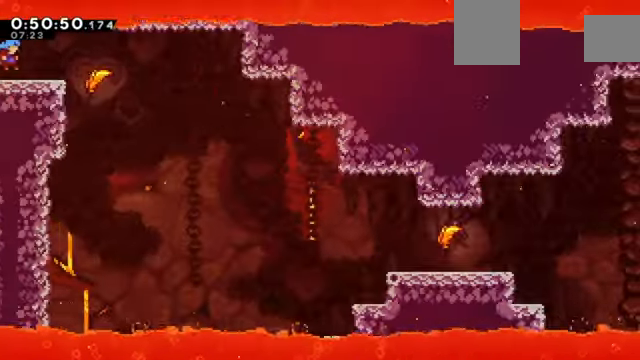
{"keys": ["down", "right"], "events": [[267, "c", "down"], [367, "c", "up"], [367, "down", "down"], [400, "x", "down"], [501, "x", "up"]]}
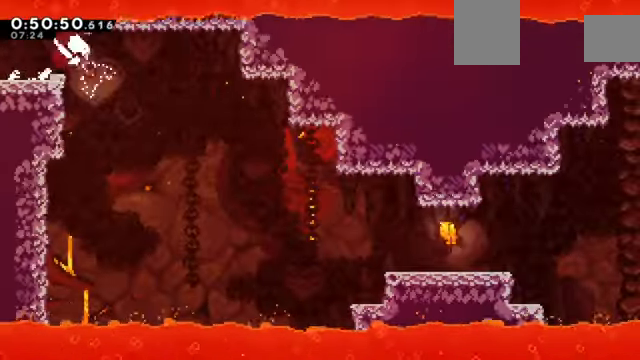
{"keys": ["down", "right"], "events": []}
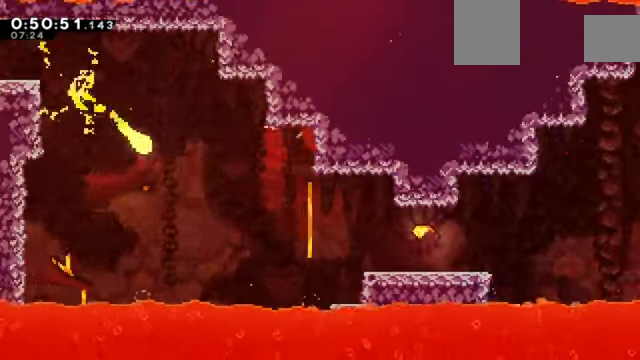
{"keys": ["down", "right"], "events": [[167, "down", "up"], [434, "down", "down"]]}
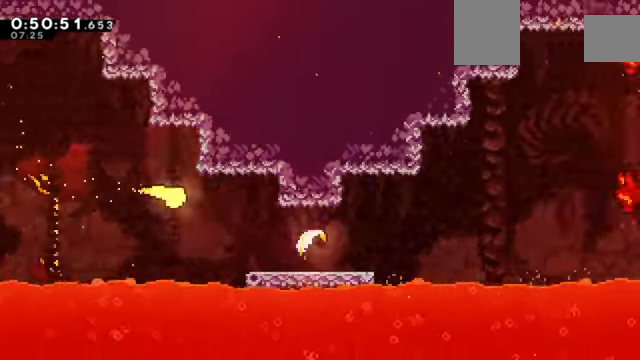
{"keys": ["right"], "events": [[133, "down", "up"]]}
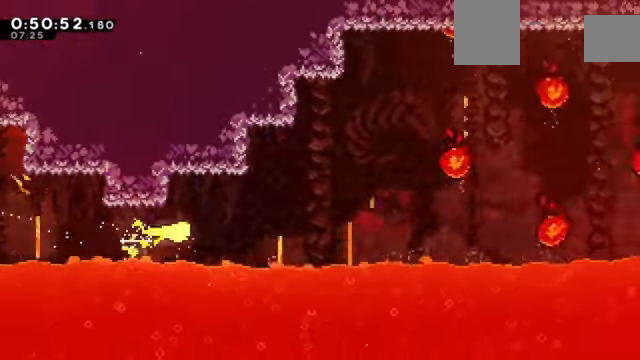
{"keys": ["right"], "events": [[134, "up", "down"], [367, "up", "up"]]}
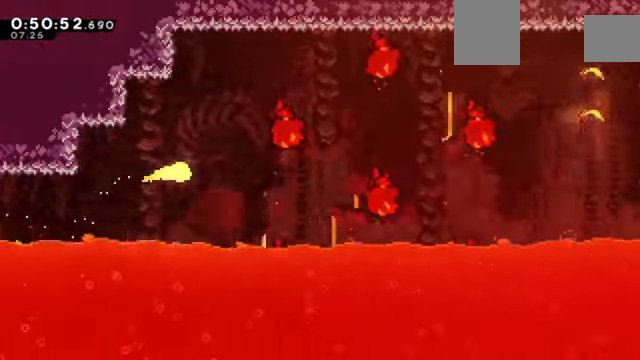
{"keys": ["right"], "events": [[232, "up", "down"], [433, "up", "up"]]}
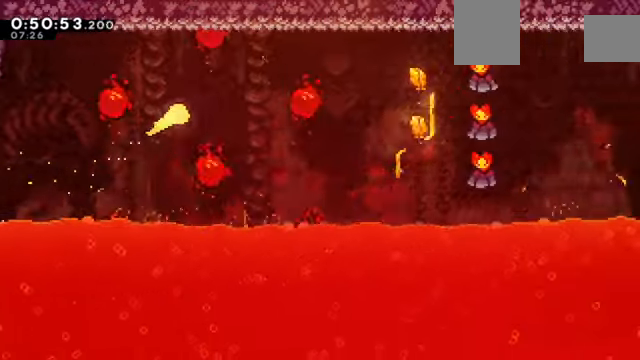
{"keys": ["right"], "events": [[167, "down", "down"], [267, "down", "up"]]}
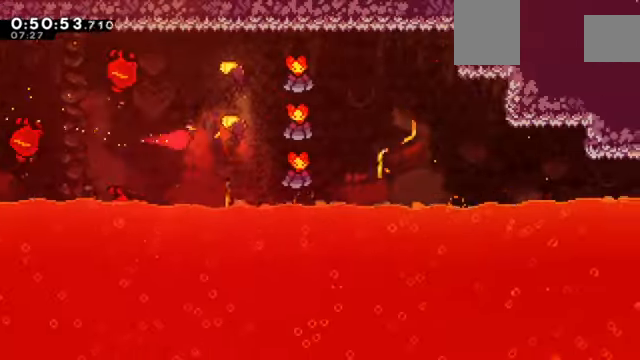
{"keys": ["right"], "events": [[367, "down", "down"], [500, "down", "up"]]}
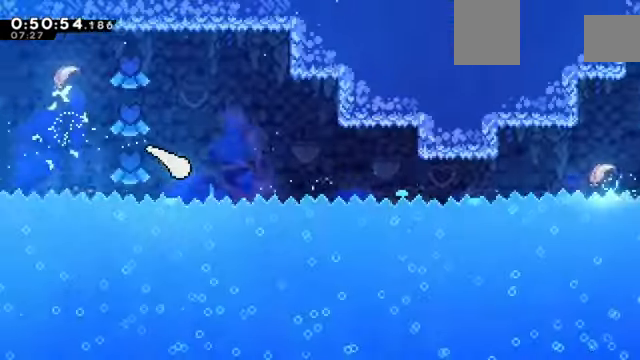
{"keys": ["right"], "events": []}
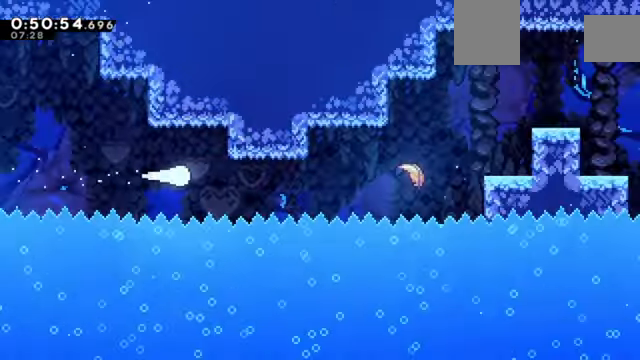
{"keys": ["right"], "events": []}
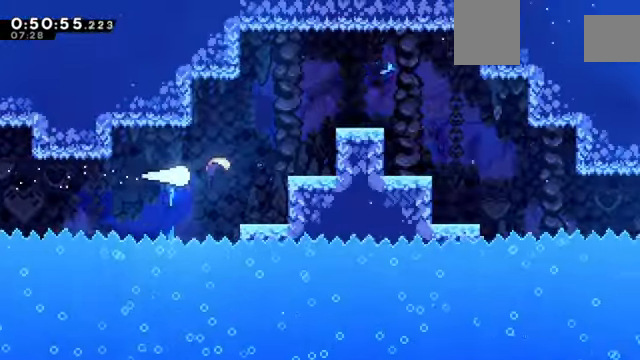
{"keys": ["right"], "events": [[34, "up", "down"], [334, "up", "up"]]}
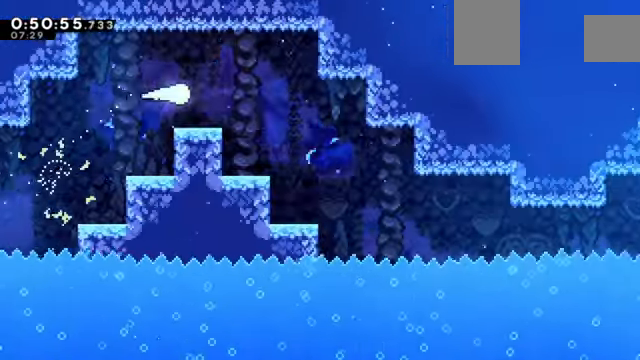
{"keys": ["down", "right"], "events": [[100, "down", "down"]]}
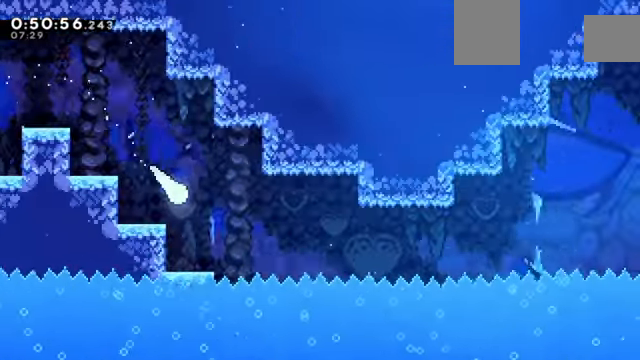
{"keys": ["right"], "events": [[101, "down", "up"]]}
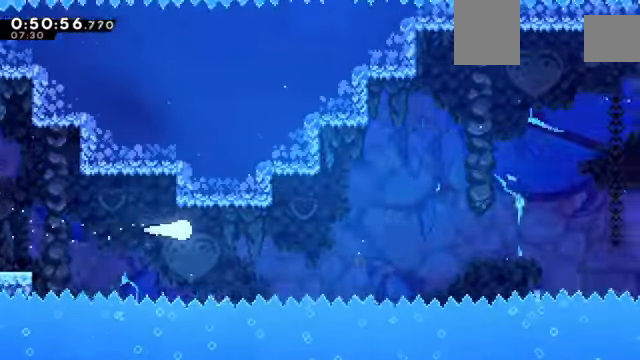
{"keys": ["right"], "events": []}
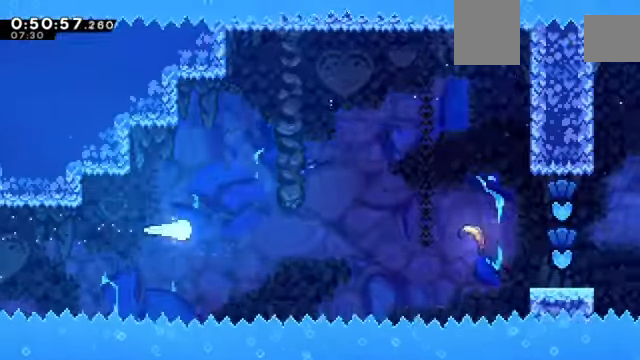
{"keys": ["right"], "events": [[301, "x", "down"], [468, "x", "up"]]}
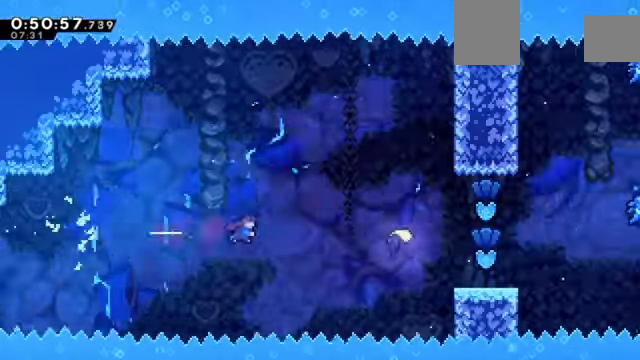
{"keys": ["right"], "events": [[167, "x", "down"], [400, "x", "up"]]}
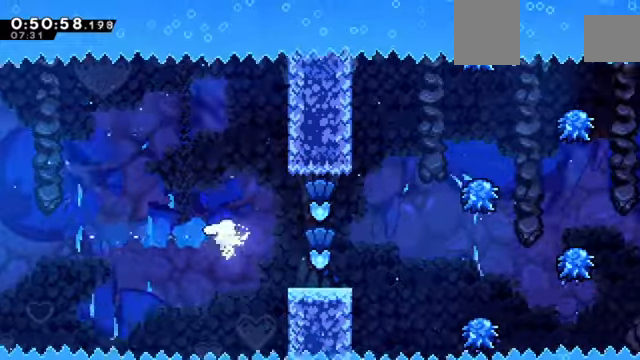
{"keys": ["right"], "events": [[233, "up", "down"], [400, "up", "up"]]}
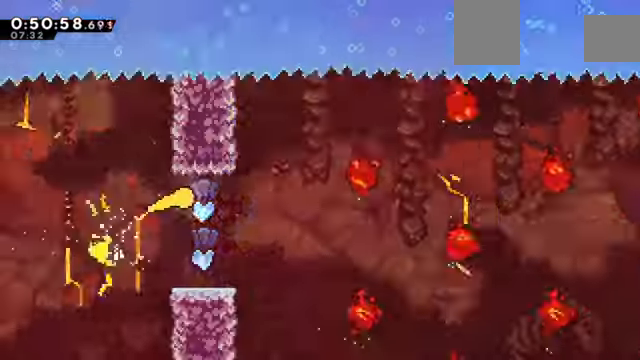
{"keys": ["right", "up"], "events": [[501, "up", "down"]]}
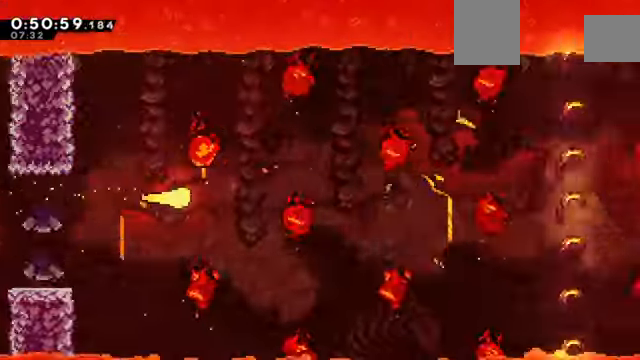
{"keys": ["right"], "events": [[200, "up", "up"]]}
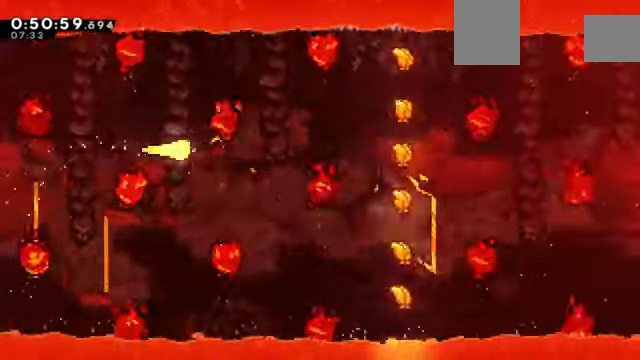
{"keys": ["right"], "events": [[100, "up", "down"], [267, "up", "up"]]}
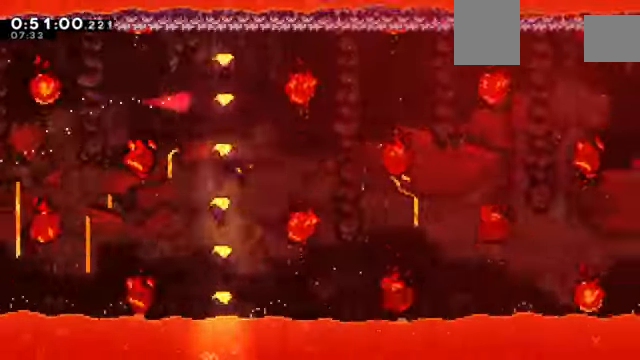
{"keys": ["right"], "events": [[300, "up", "down"], [500, "up", "up"]]}